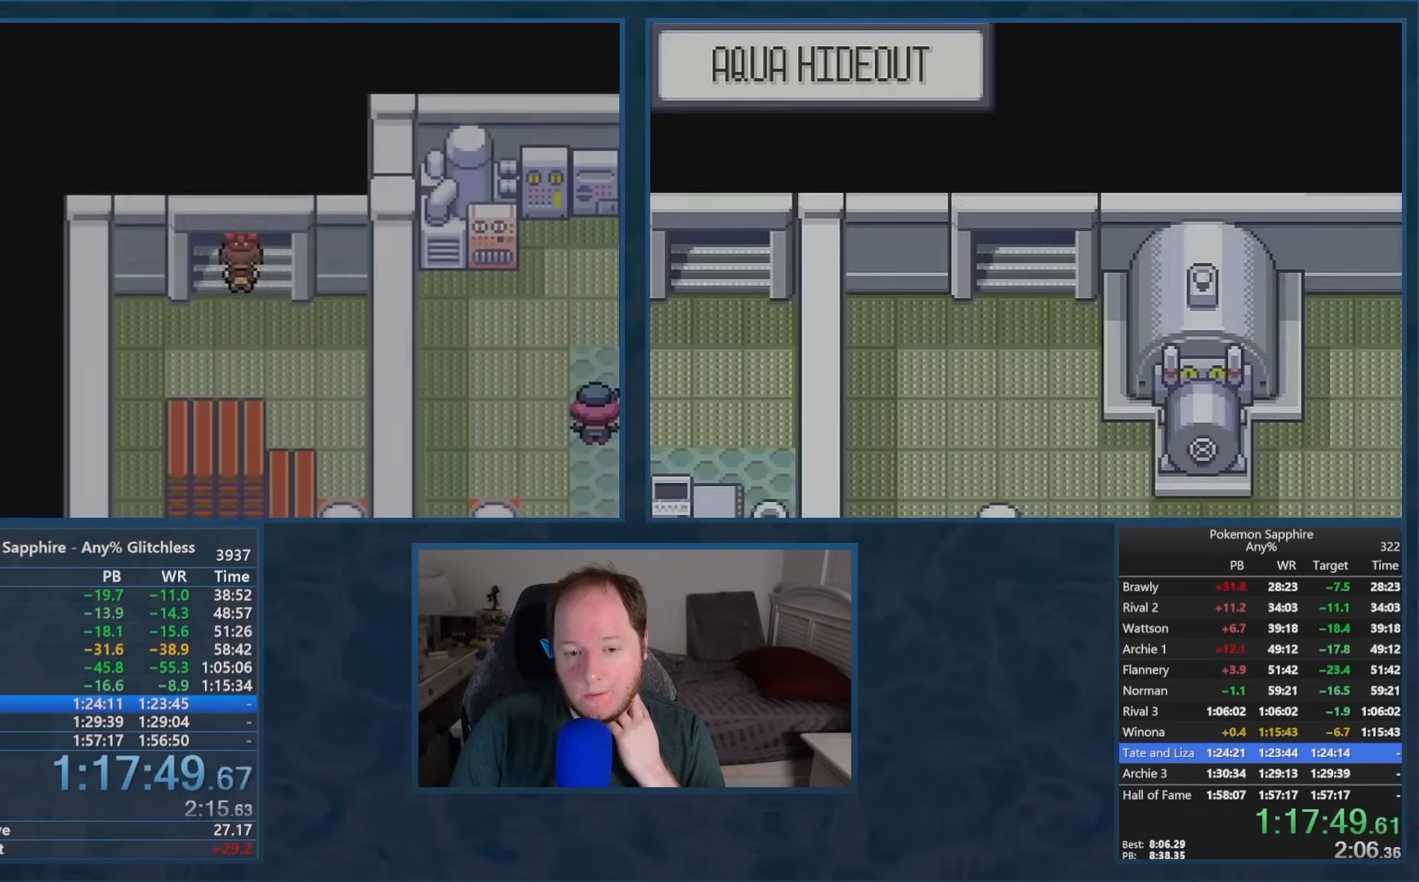
Gameplay with a controller (Nintendo layout); each line is a JSON object with the inputs held at the frame after it. "events" lists button and stick changes between this image and that frame as [ms after this image, input, new state], when the widget could be followed in between. Not read: DPAD_UP L1 L3 R1 R3 SELECT START.
{"buttons": [], "events": []}
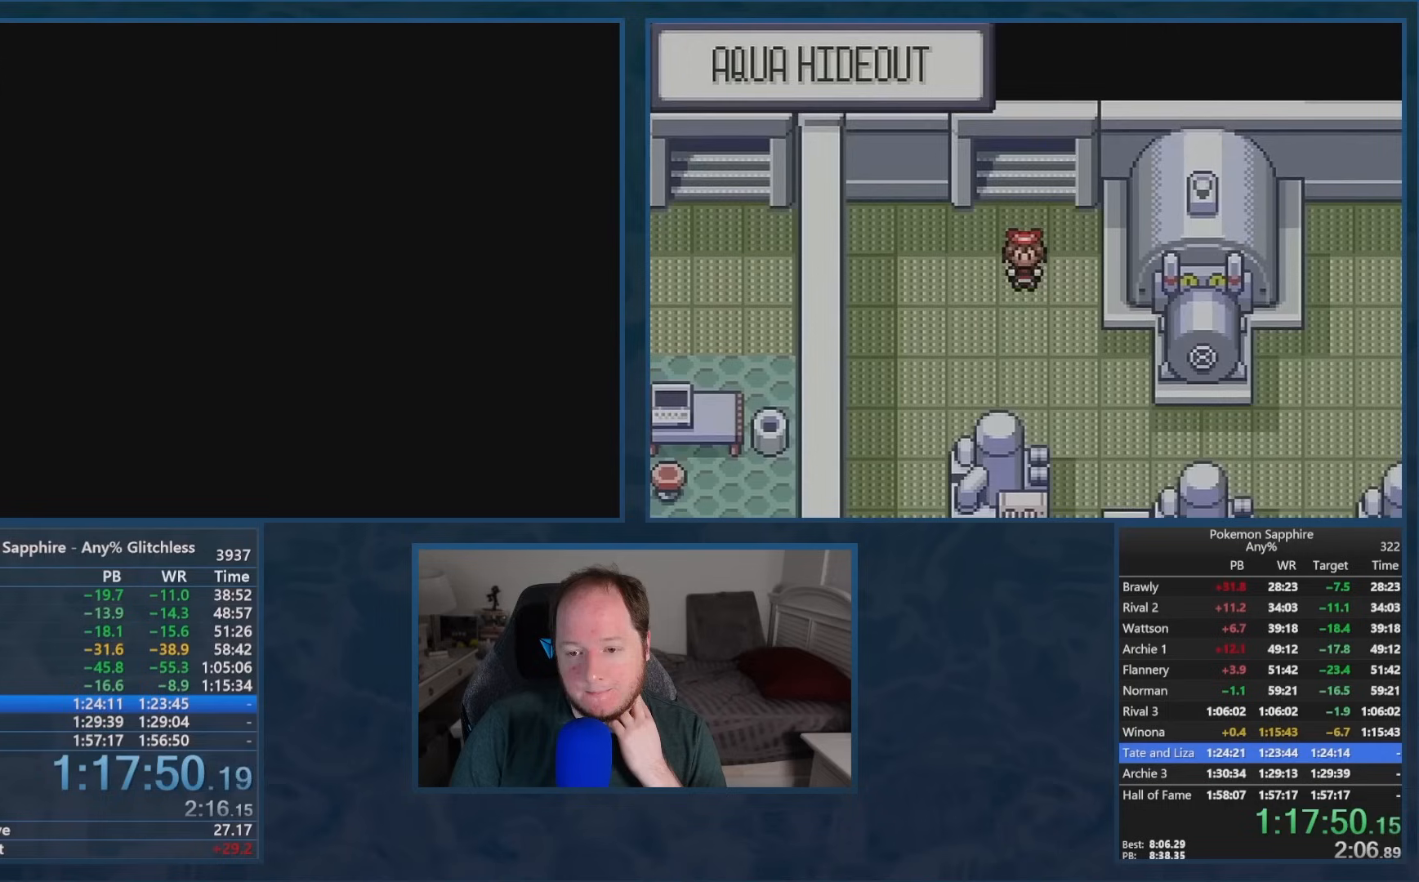
{"buttons": ["DPAD_DOWN"], "events": [[166, "DPAD_DOWN", "down"]]}
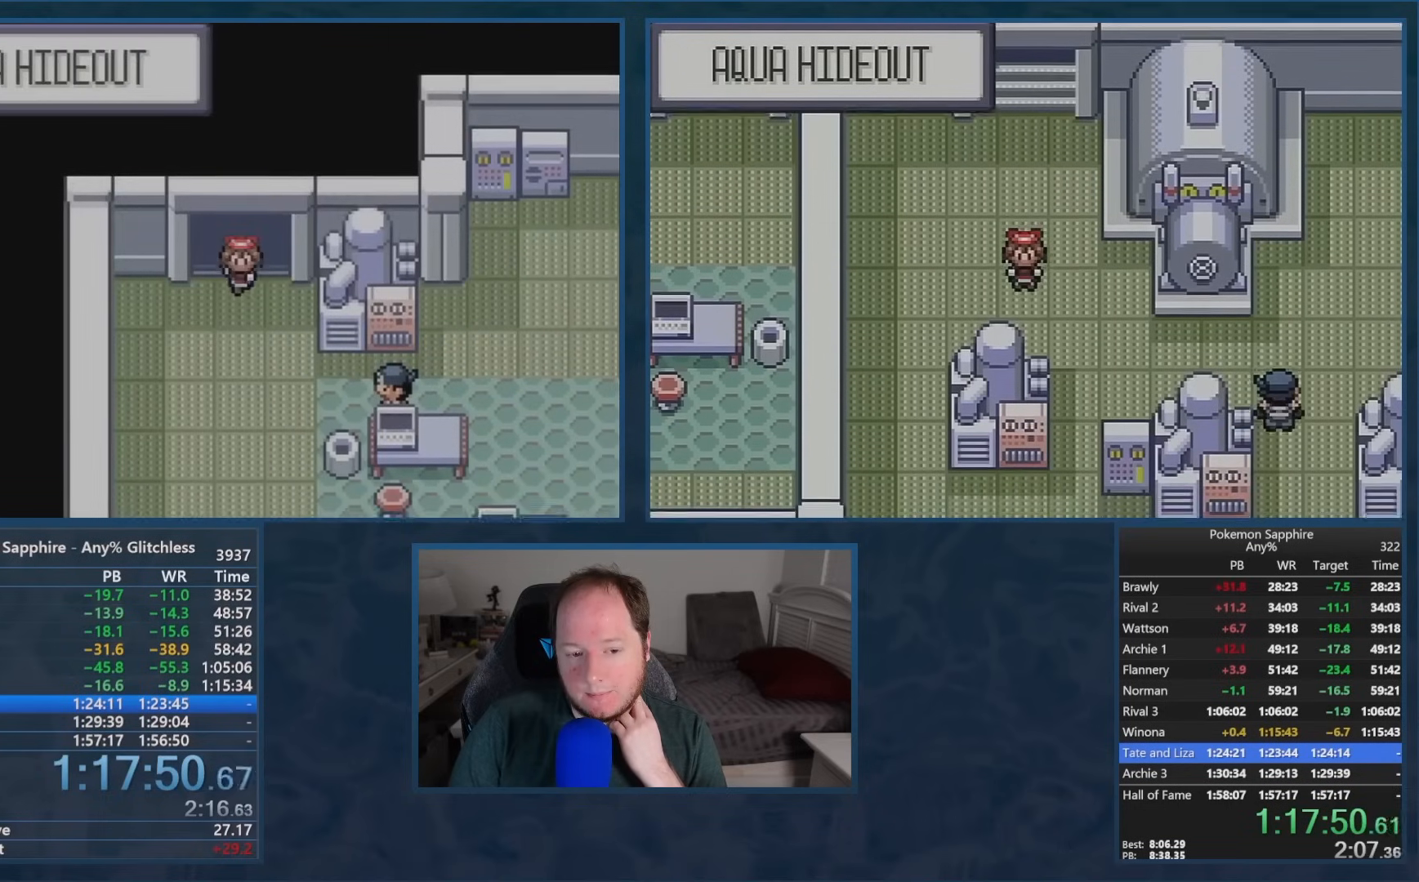
{"buttons": ["DPAD_RIGHT"], "events": [[251, "DPAD_RIGHT", "down"], [267, "DPAD_DOWN", "up"]]}
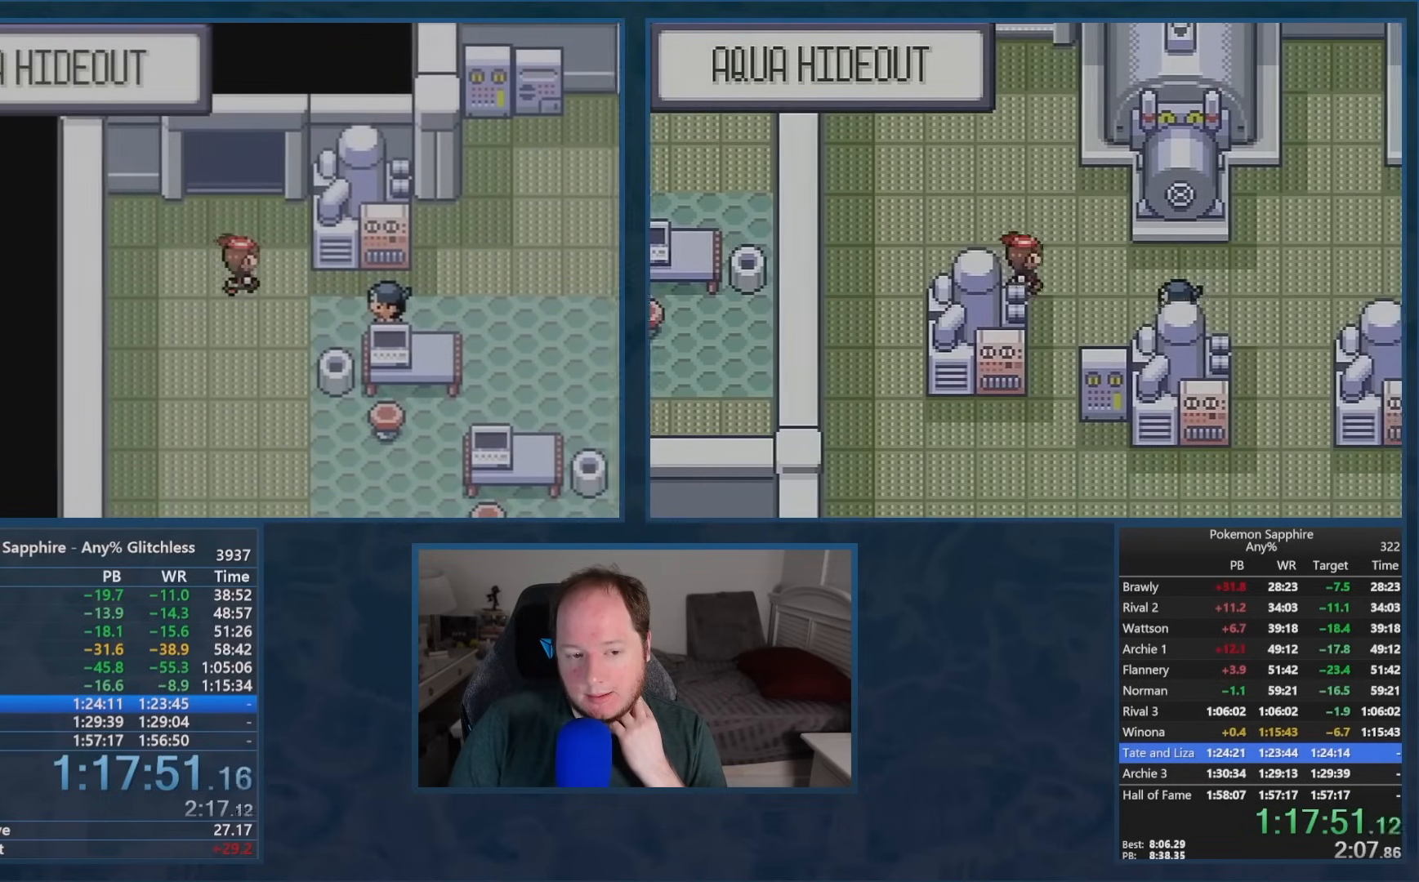
{"buttons": ["DPAD_RIGHT"], "events": []}
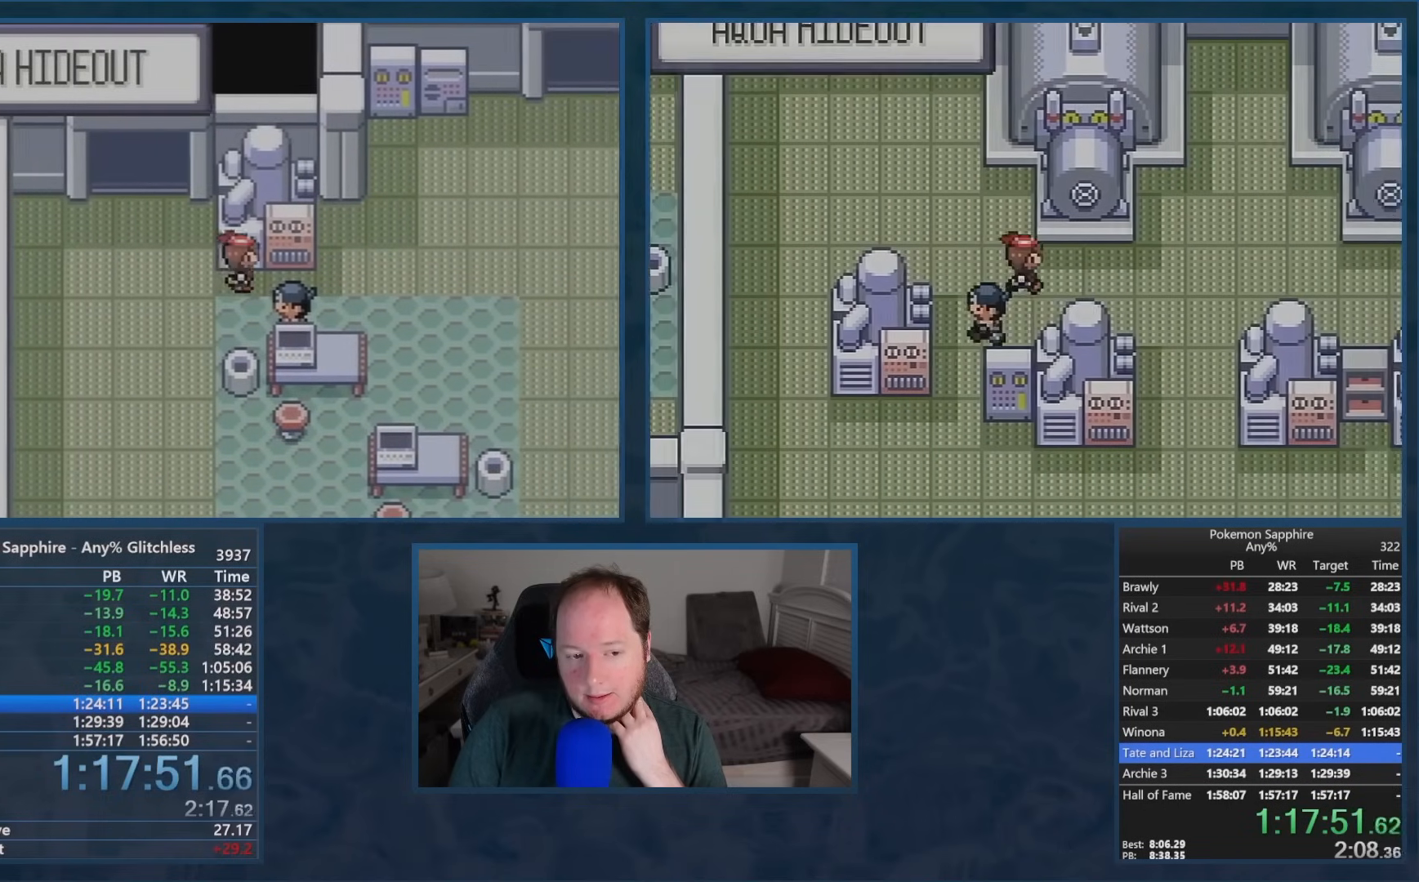
{"buttons": ["DPAD_RIGHT"], "events": []}
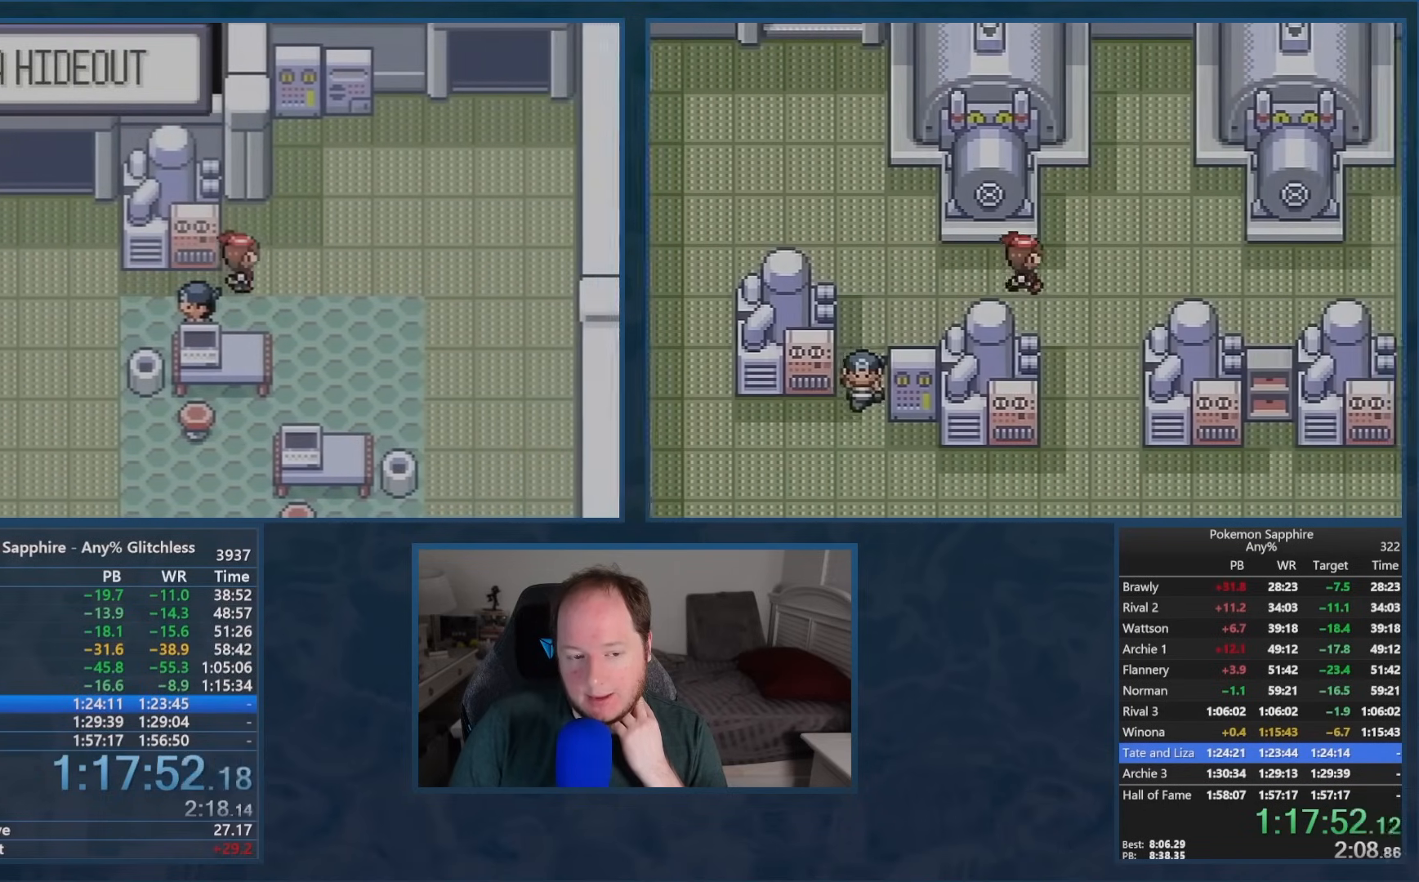
{"buttons": ["DPAD_RIGHT"]}
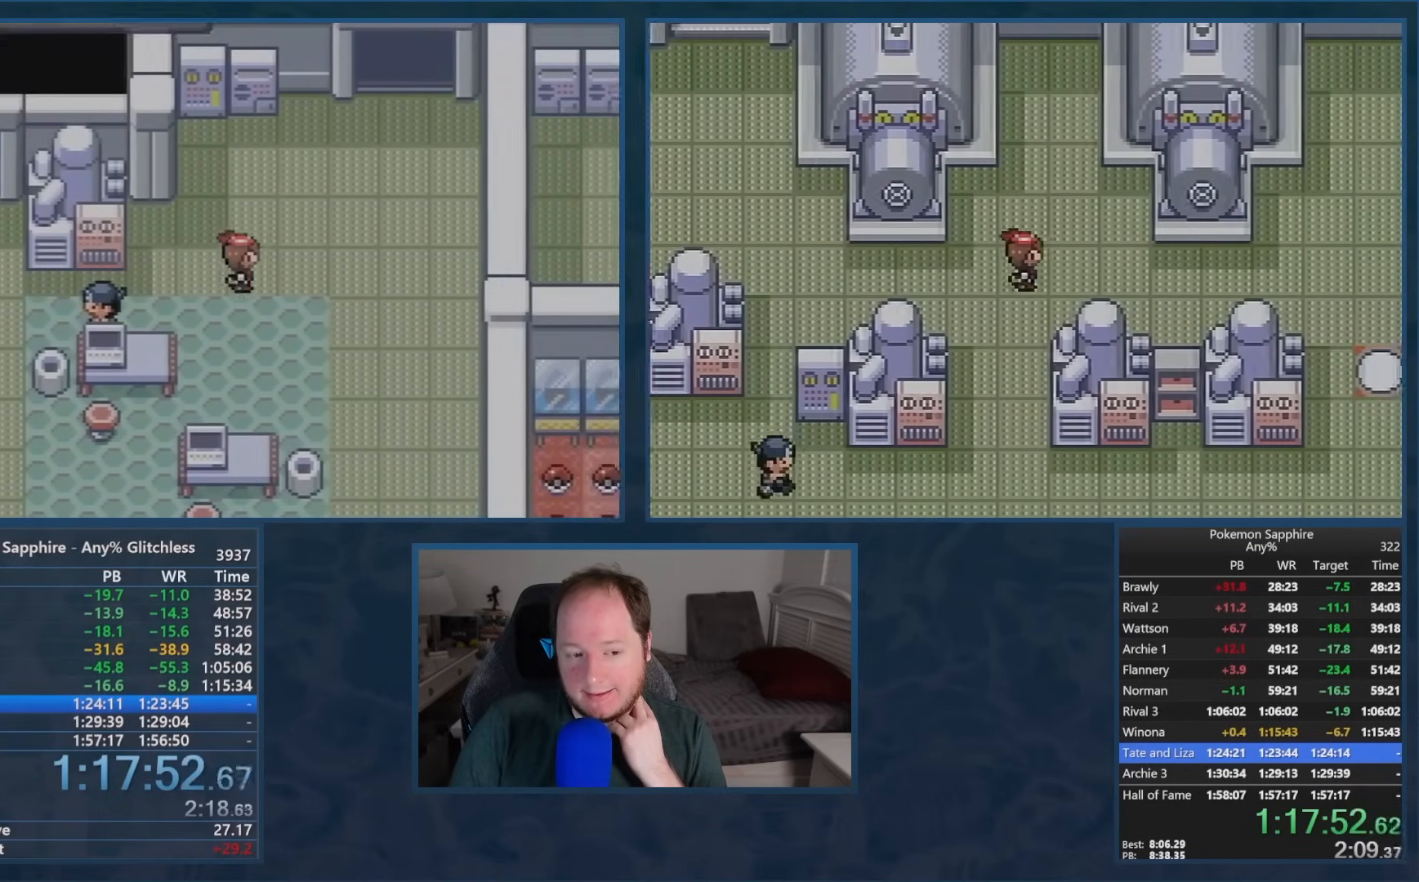
{"buttons": ["DPAD_RIGHT"], "events": []}
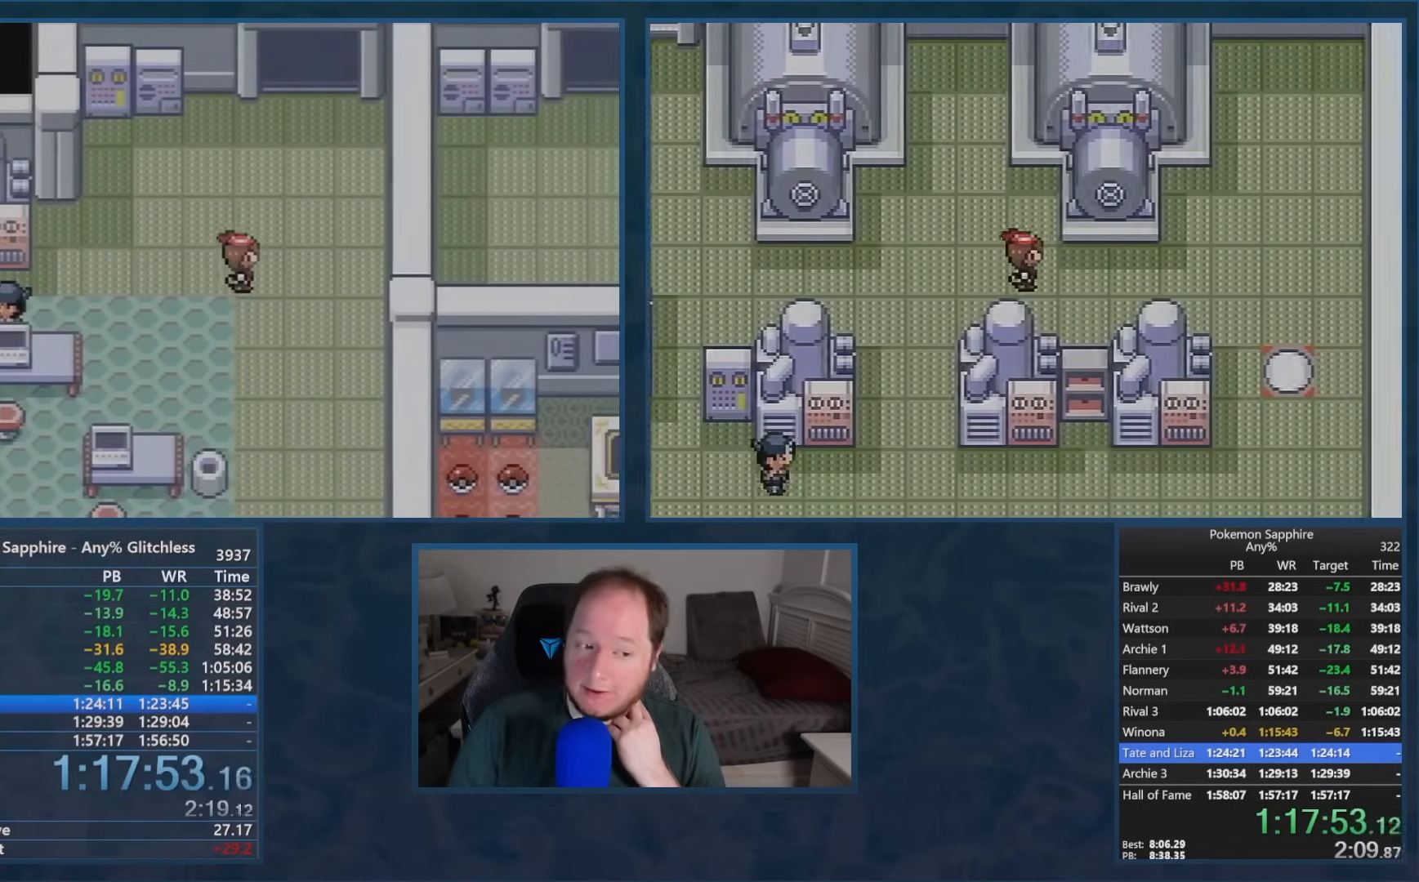
{"buttons": []}
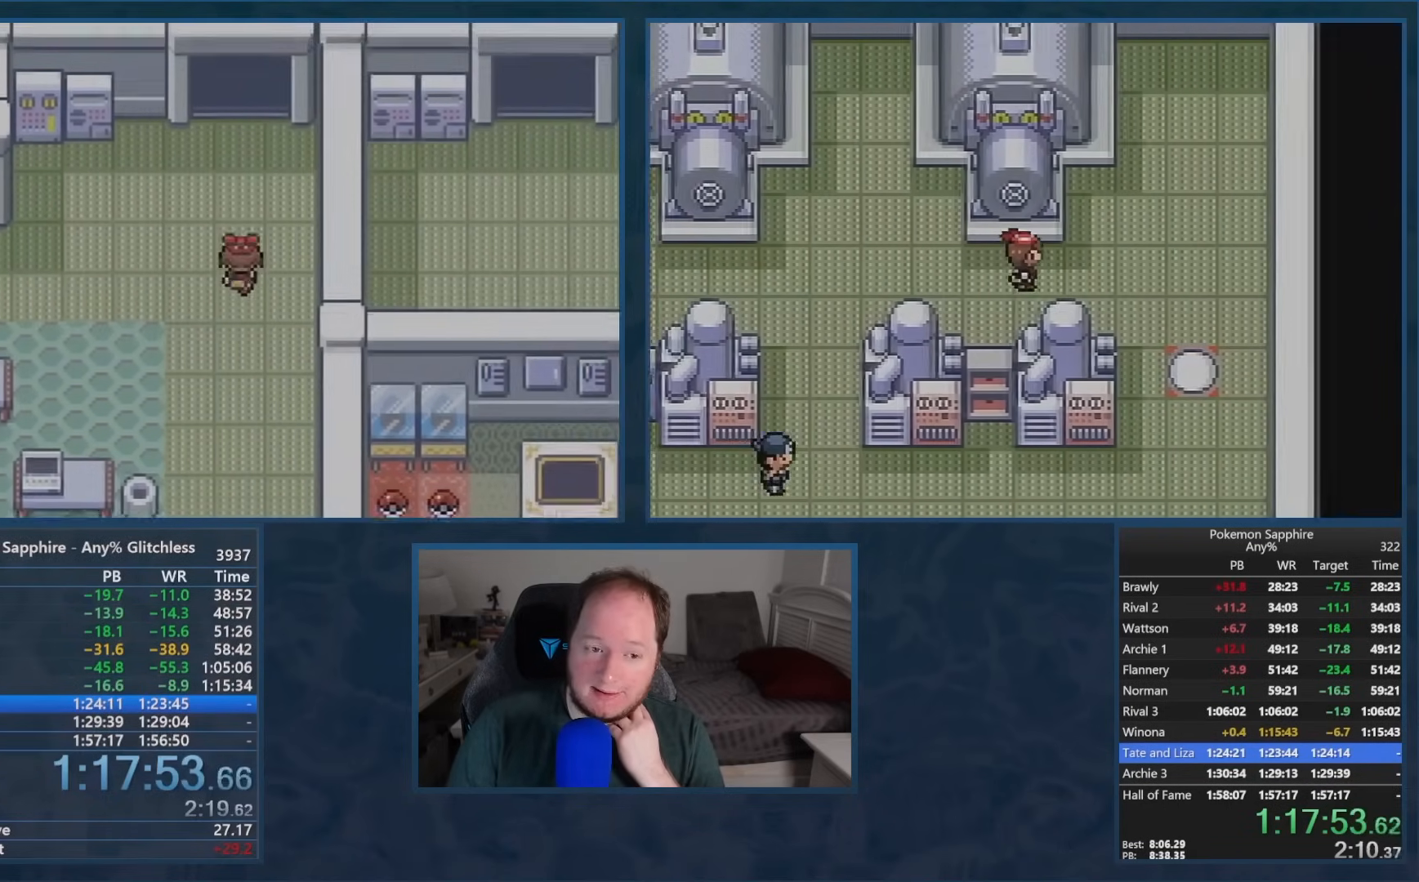
{"buttons": [], "events": []}
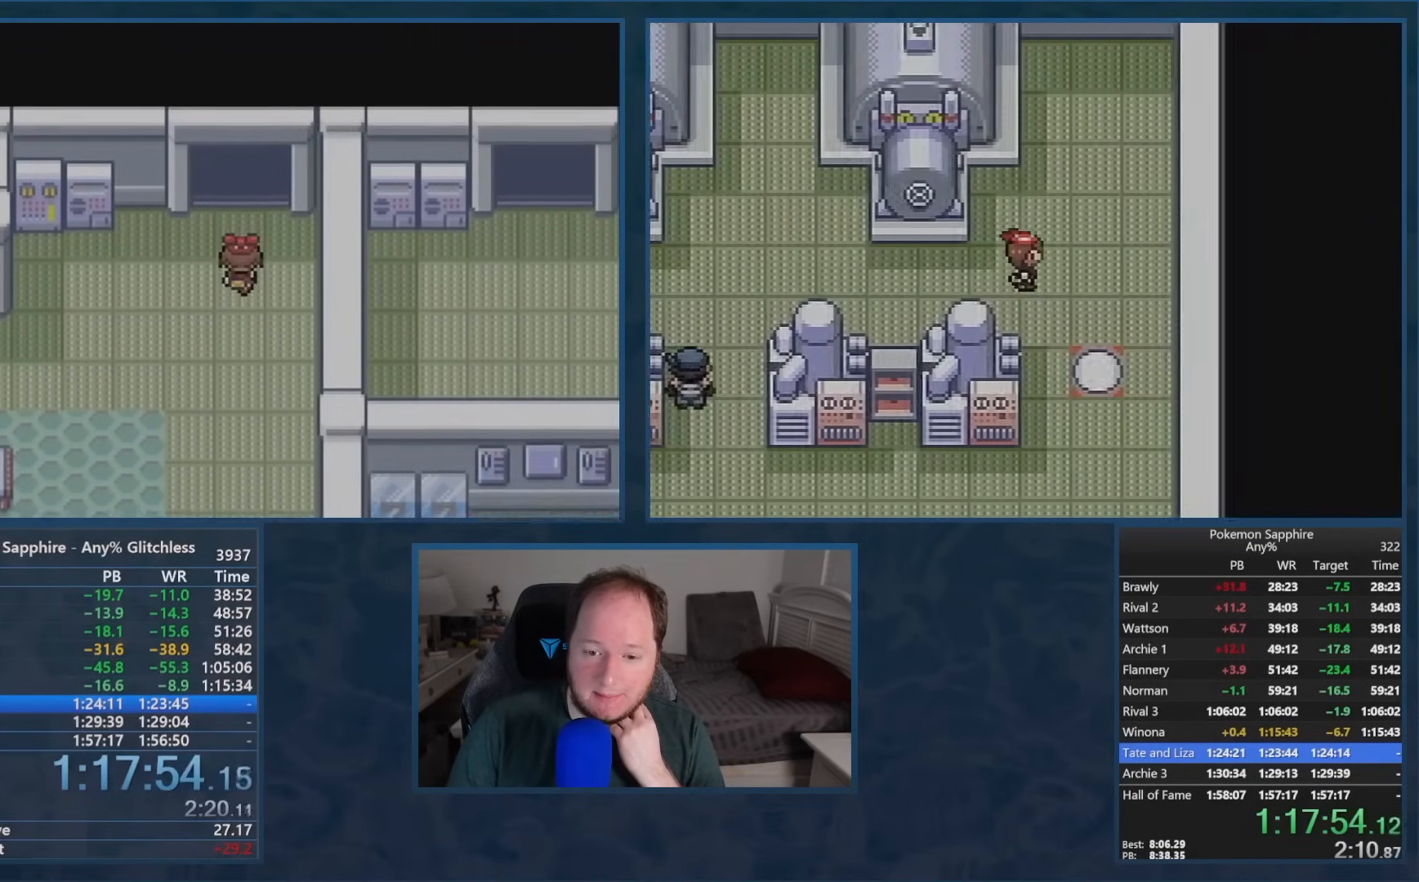
{"buttons": [], "events": []}
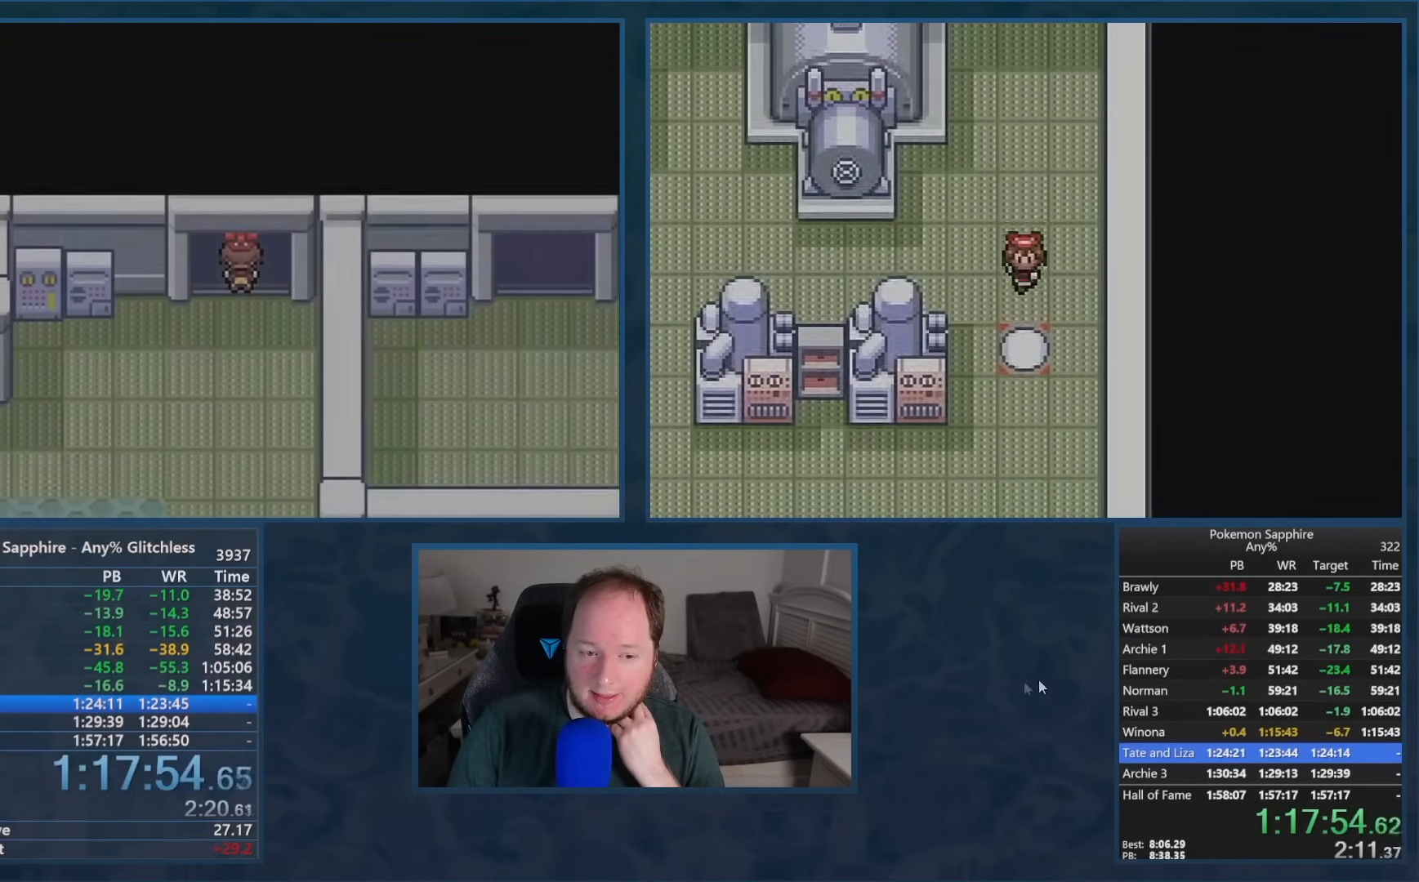
{"buttons": ["DPAD_DOWN"], "events": [[384, "DPAD_DOWN", "down"]]}
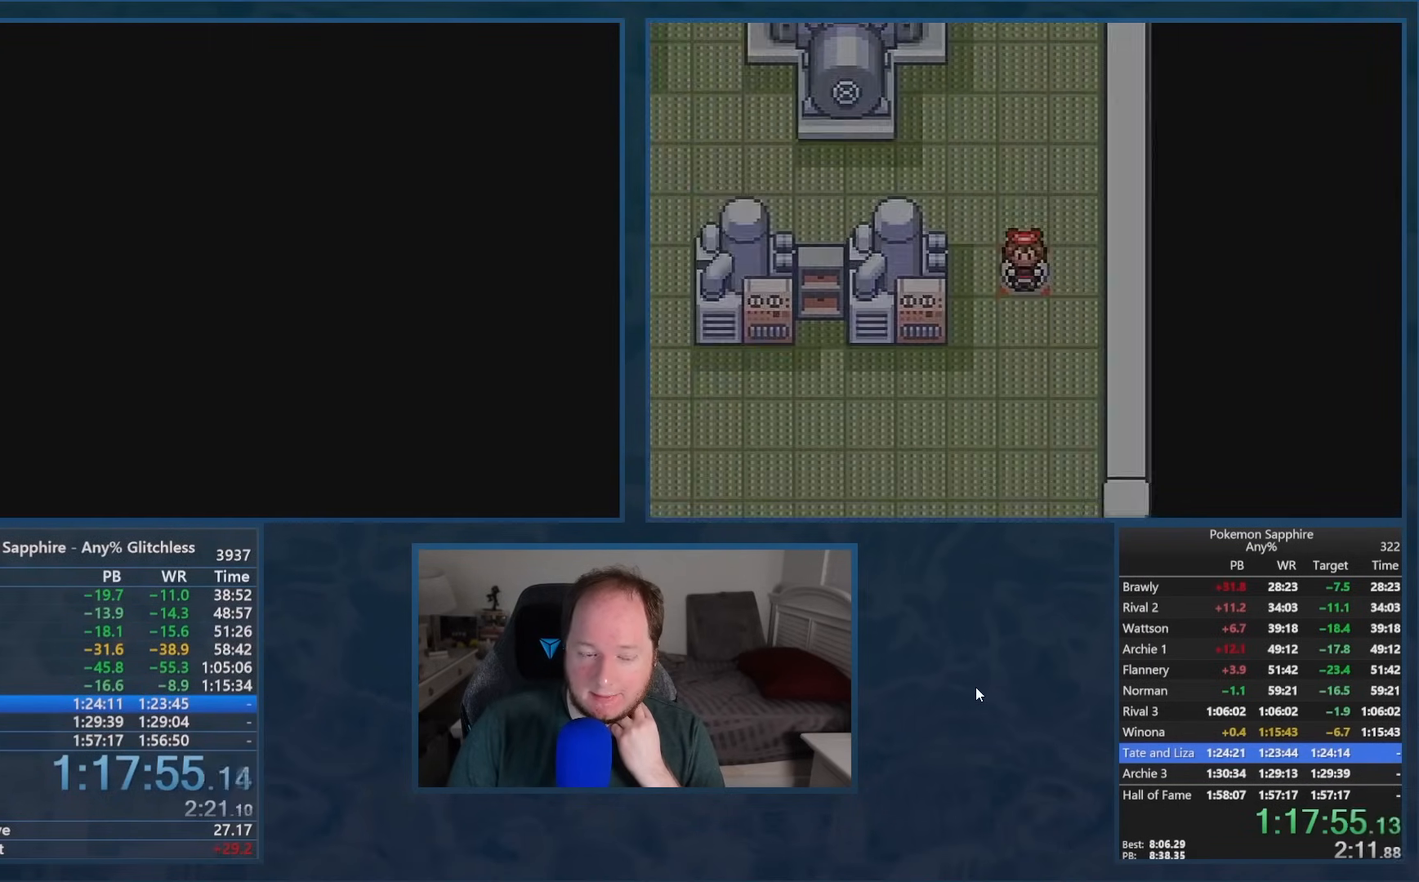
{"buttons": ["DPAD_DOWN"], "events": []}
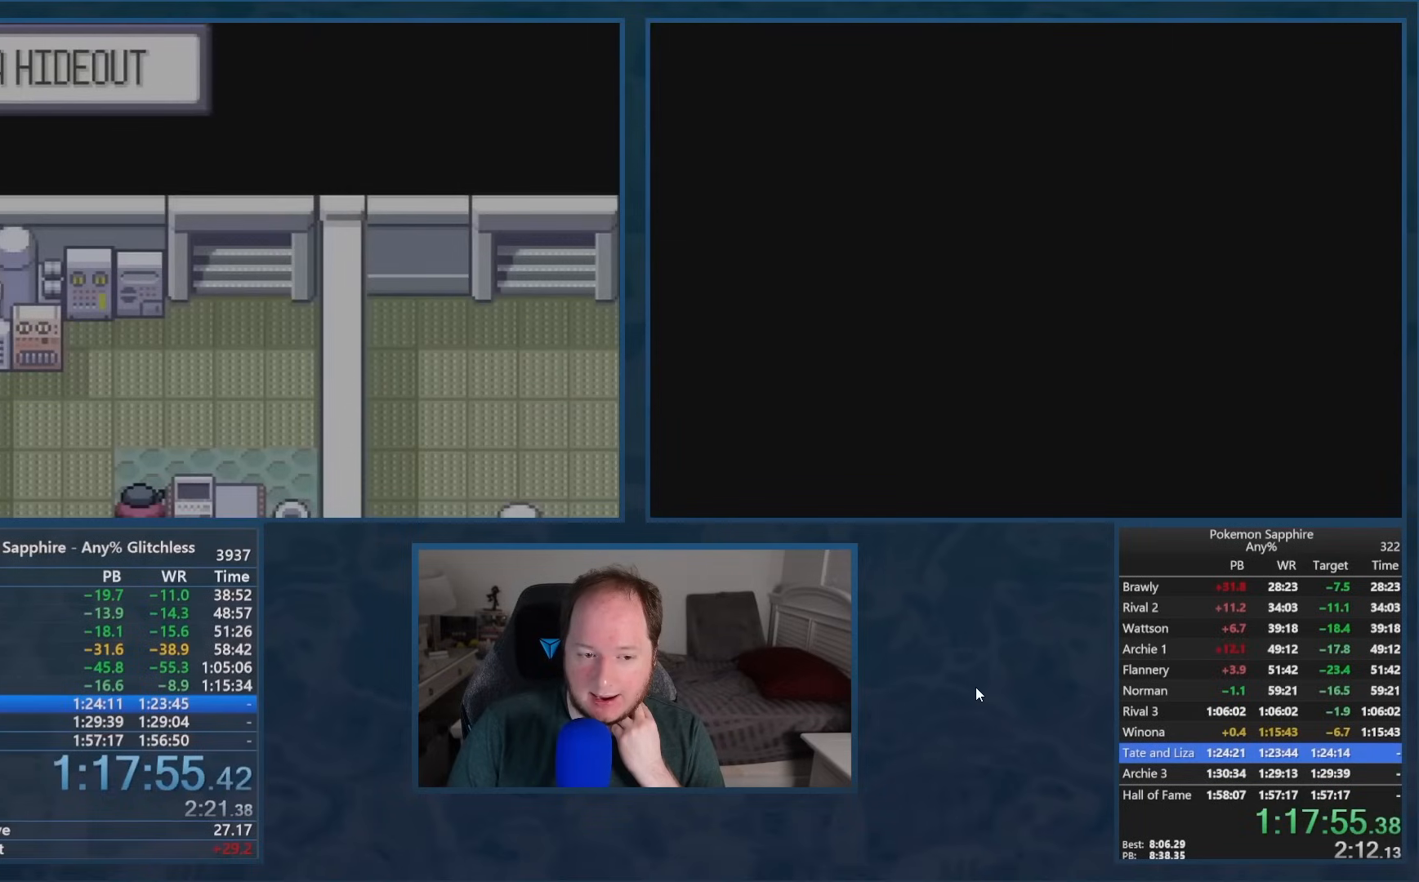
{"buttons": ["DPAD_DOWN"], "events": []}
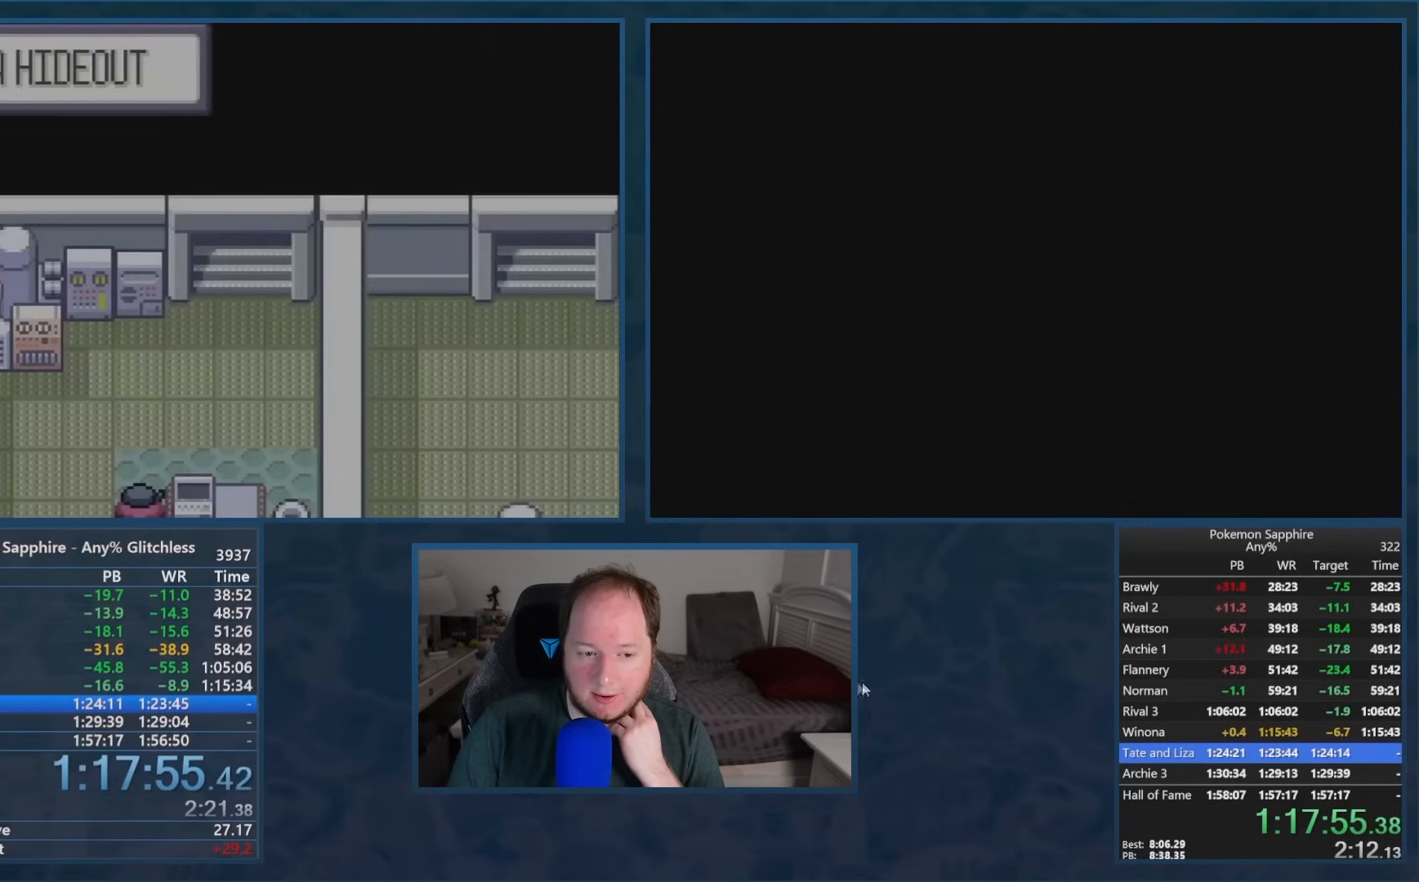
{"buttons": ["DPAD_DOWN"], "events": []}
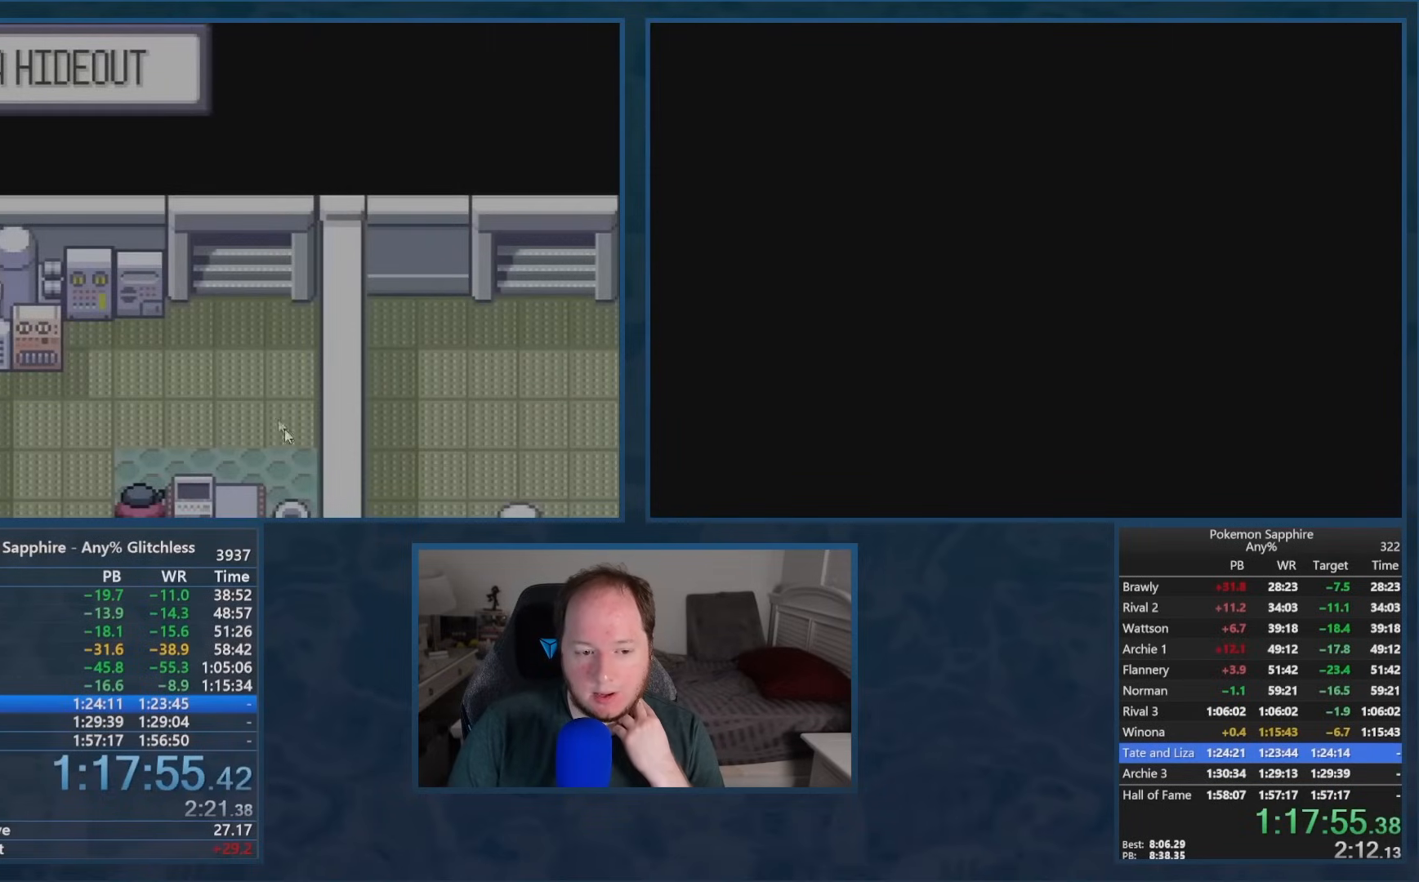
{"buttons": ["DPAD_DOWN"], "events": []}
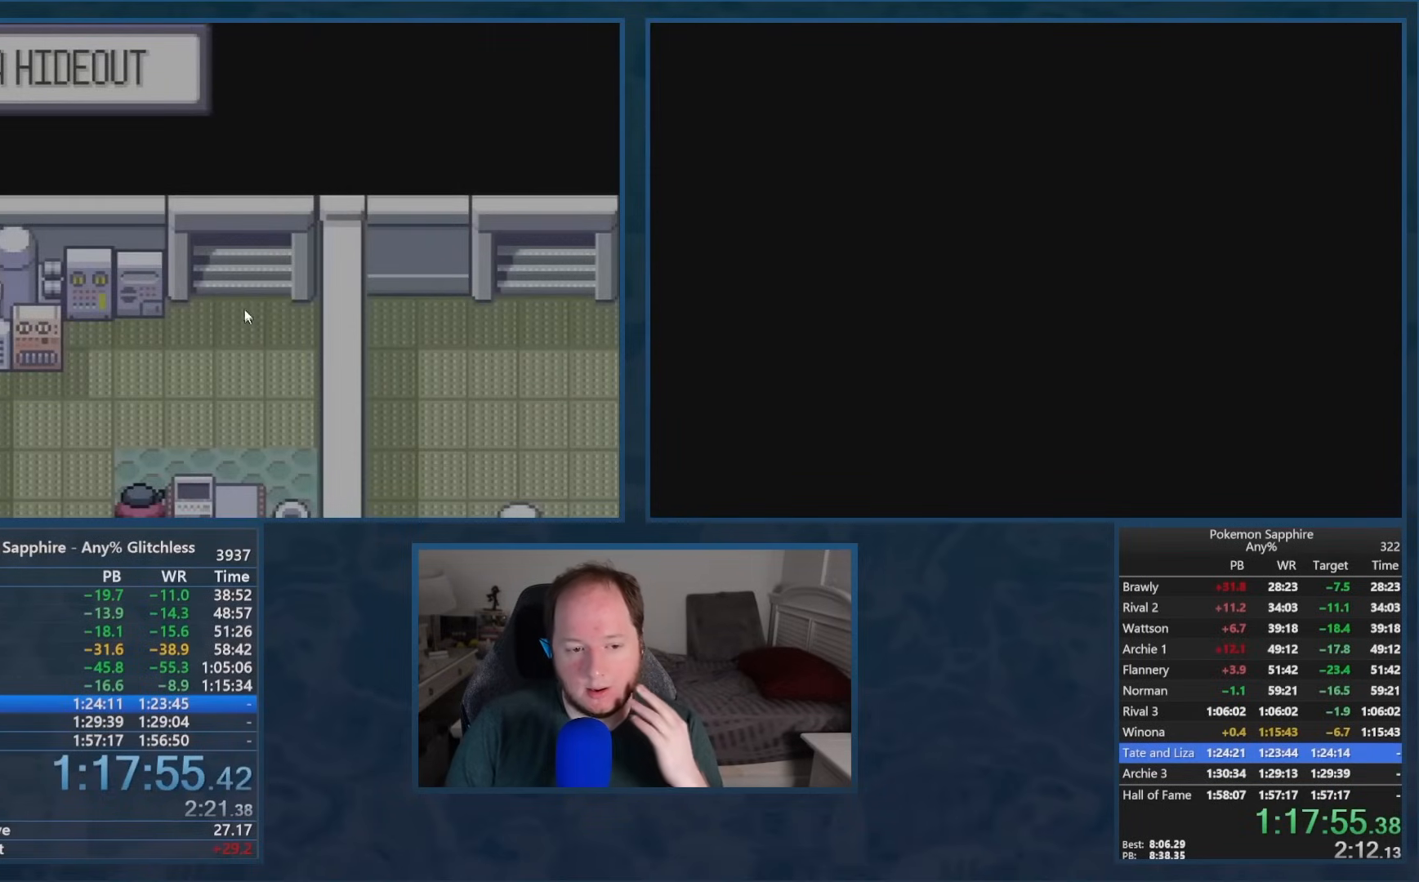
{"buttons": ["DPAD_DOWN"], "events": []}
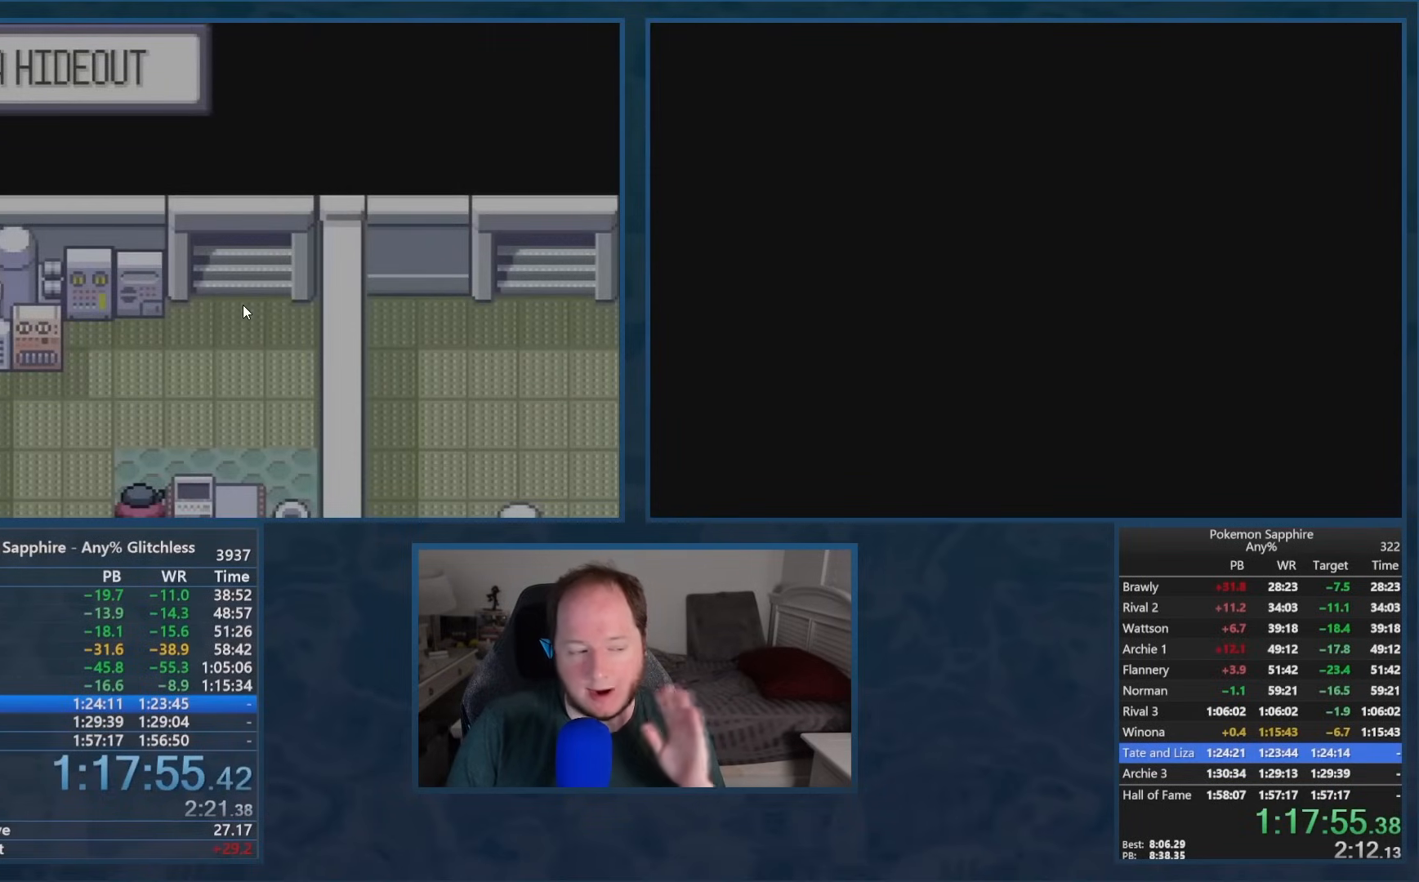
{"buttons": ["DPAD_DOWN"], "events": []}
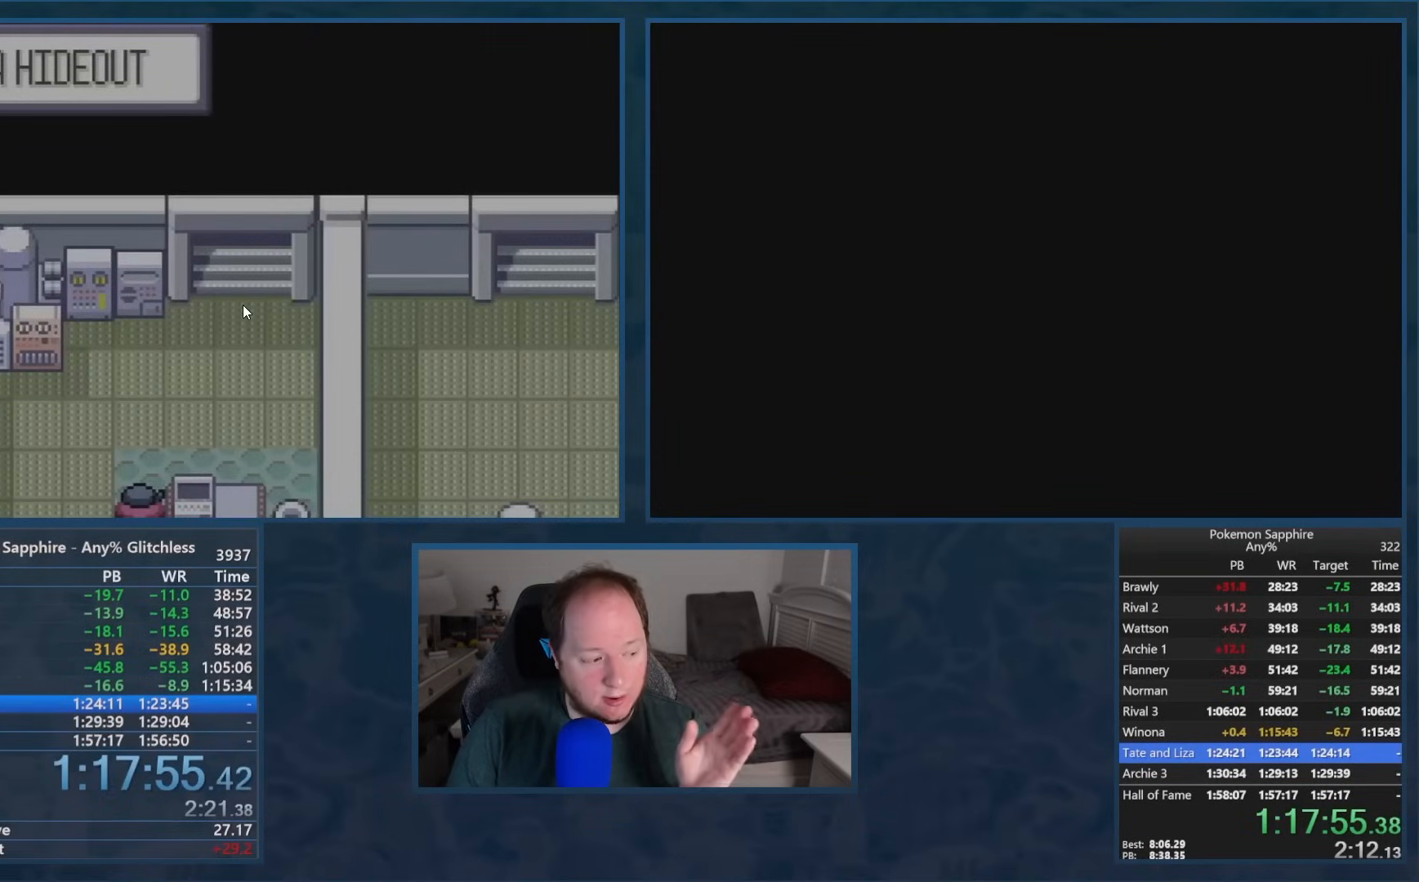
{"buttons": ["DPAD_DOWN"], "events": []}
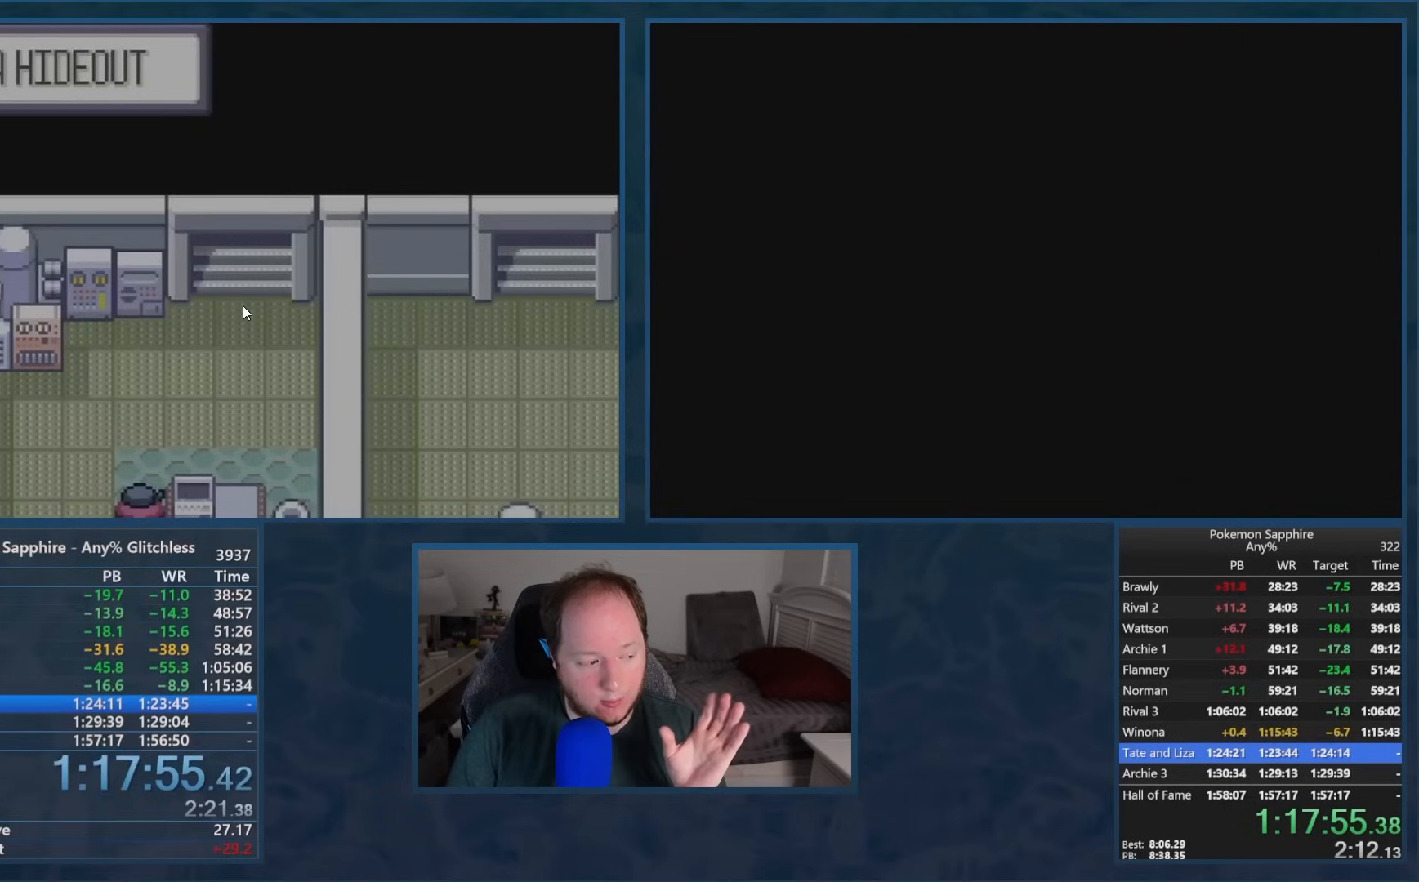
{"buttons": ["DPAD_DOWN"], "events": []}
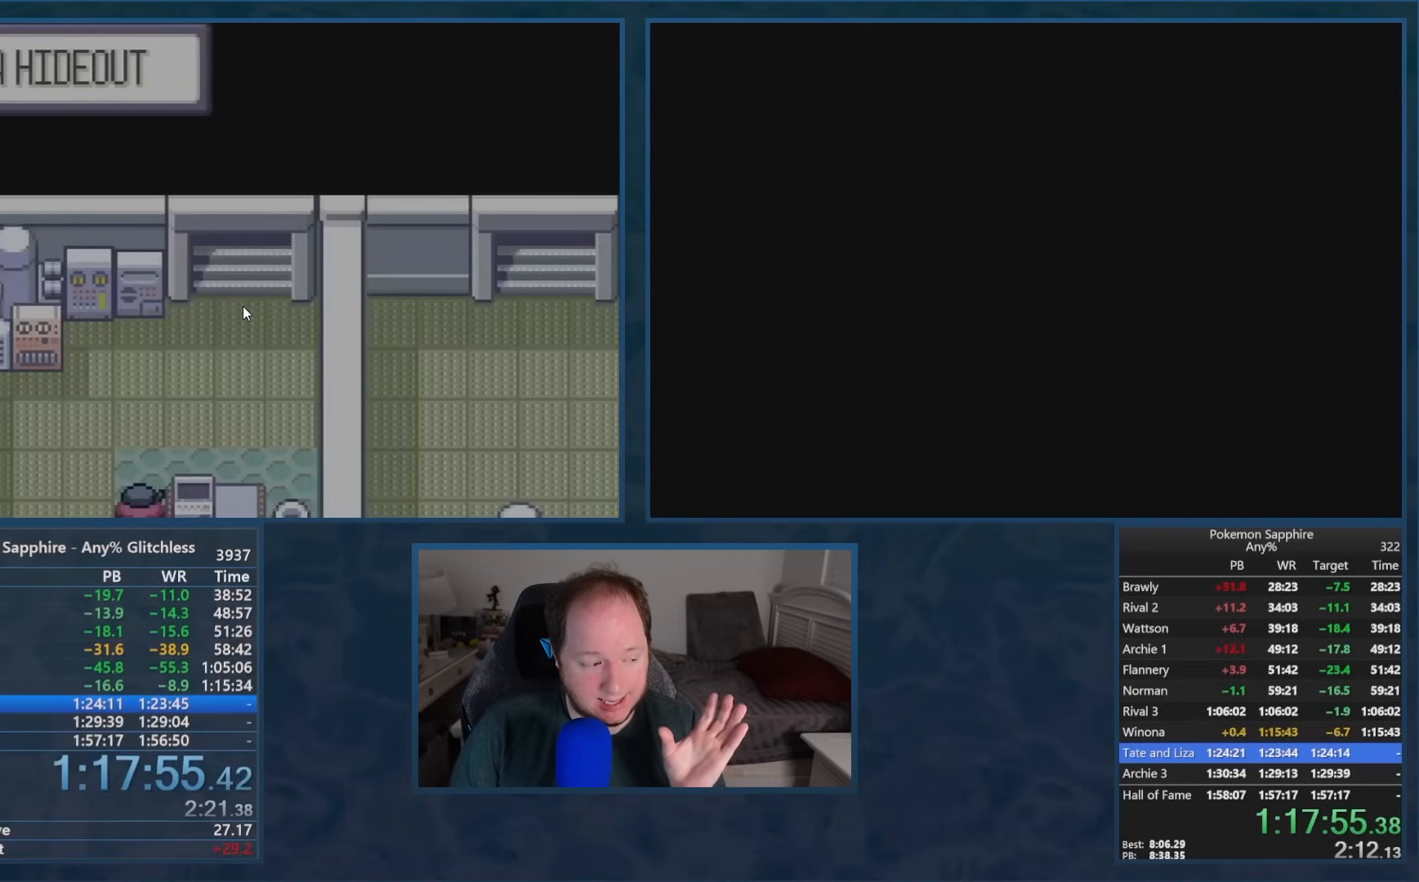
{"buttons": ["DPAD_DOWN"], "events": []}
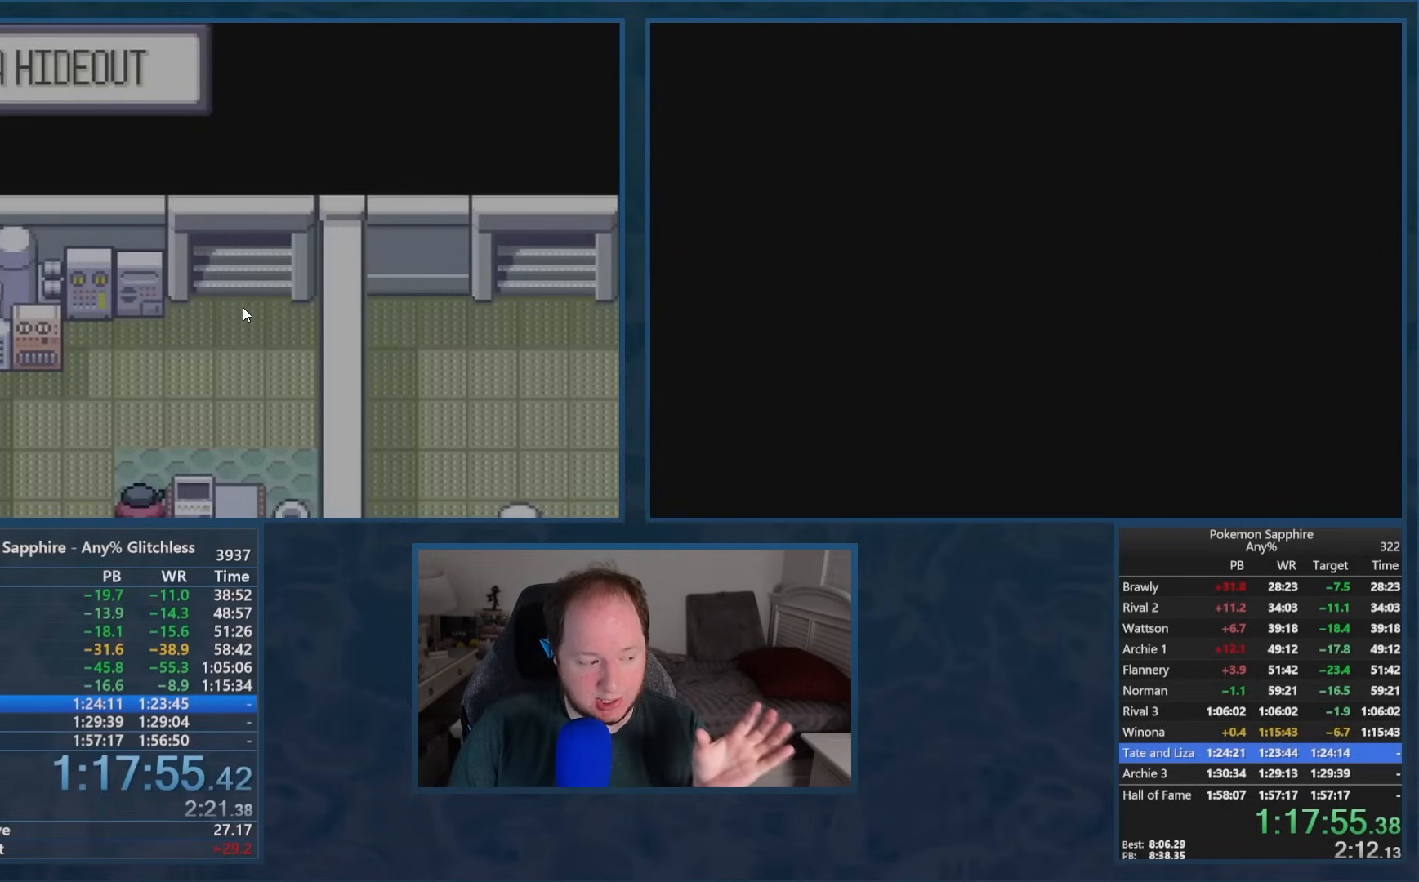
{"buttons": ["DPAD_DOWN"], "events": []}
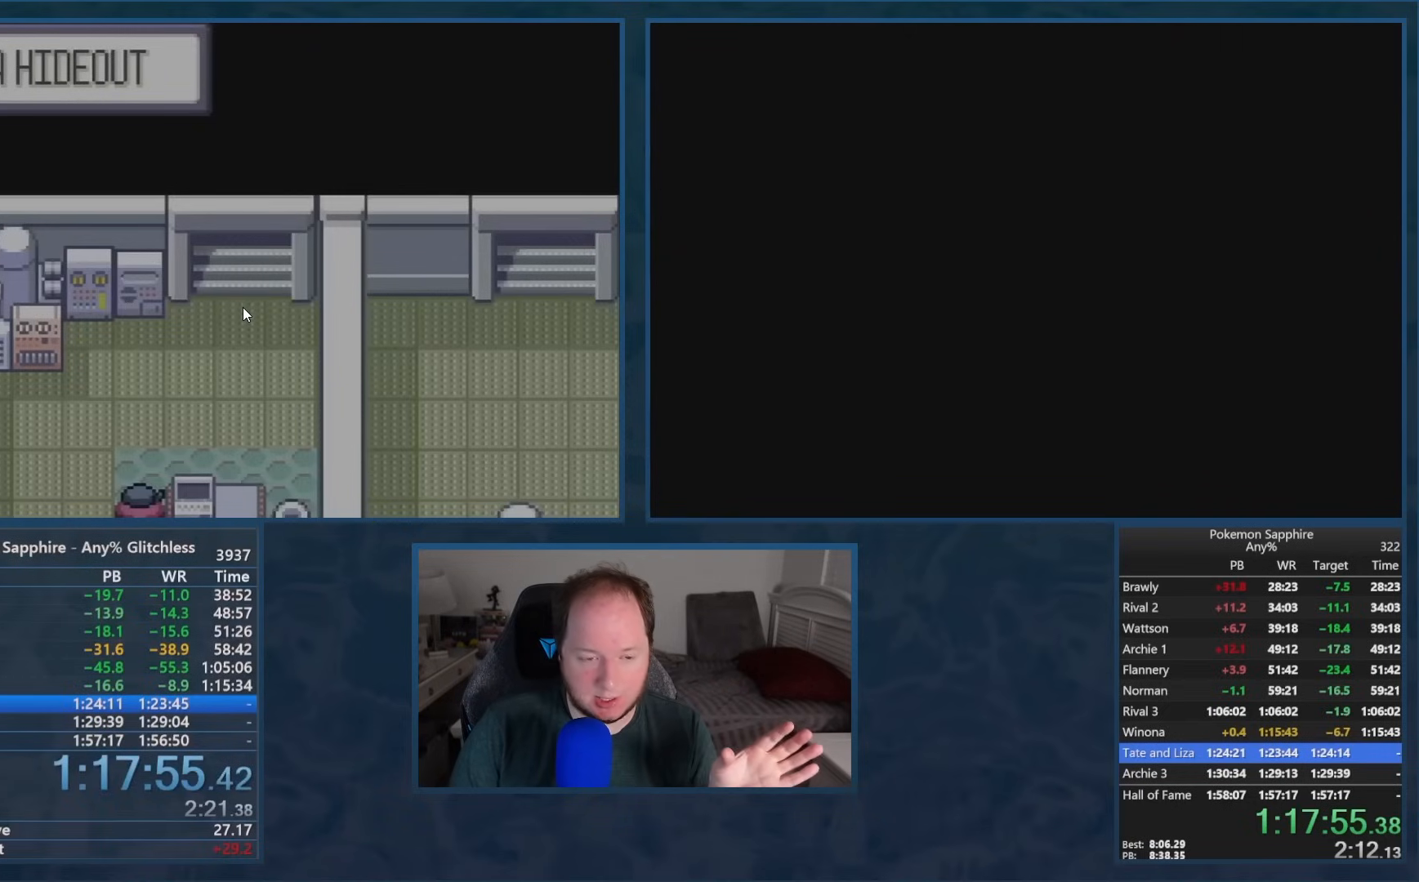
{"buttons": ["DPAD_DOWN"], "events": []}